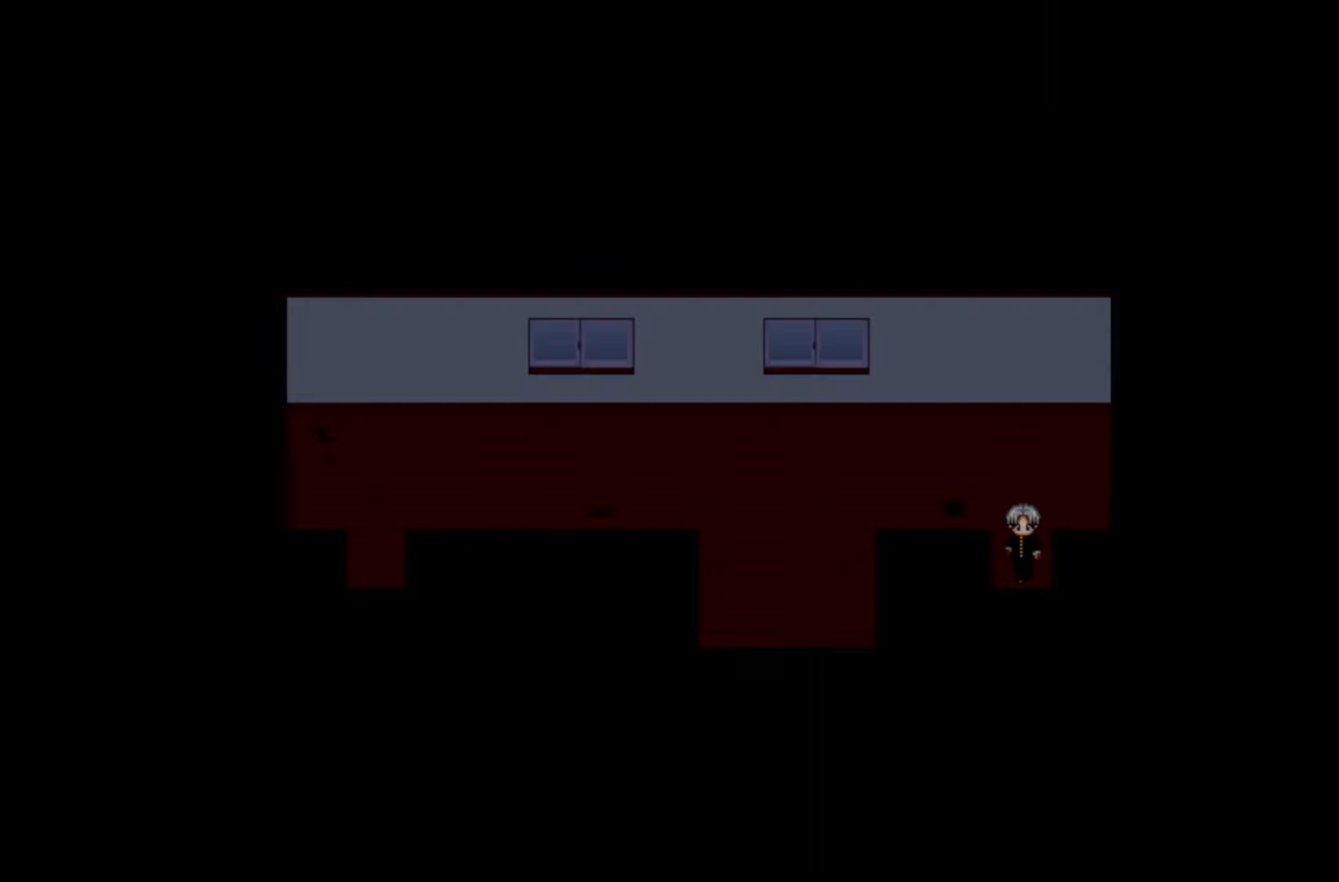
Gameplay with keyboard and mouse; each line is a JSON object with the keys held at the frame after it. "events" lists presses ("down") and releases ("up") of "1", "2", "3", "4", "5", "6", "7", "a", "d", "e", "q", "r", "s", "space" and "w" between this image and that frame as [ms after this image, input, new state], when the widget could be followed in between. No other keys are recorded. Mouse buttons are not recorded. Not read: mouse_move.
{"keys": [], "events": []}
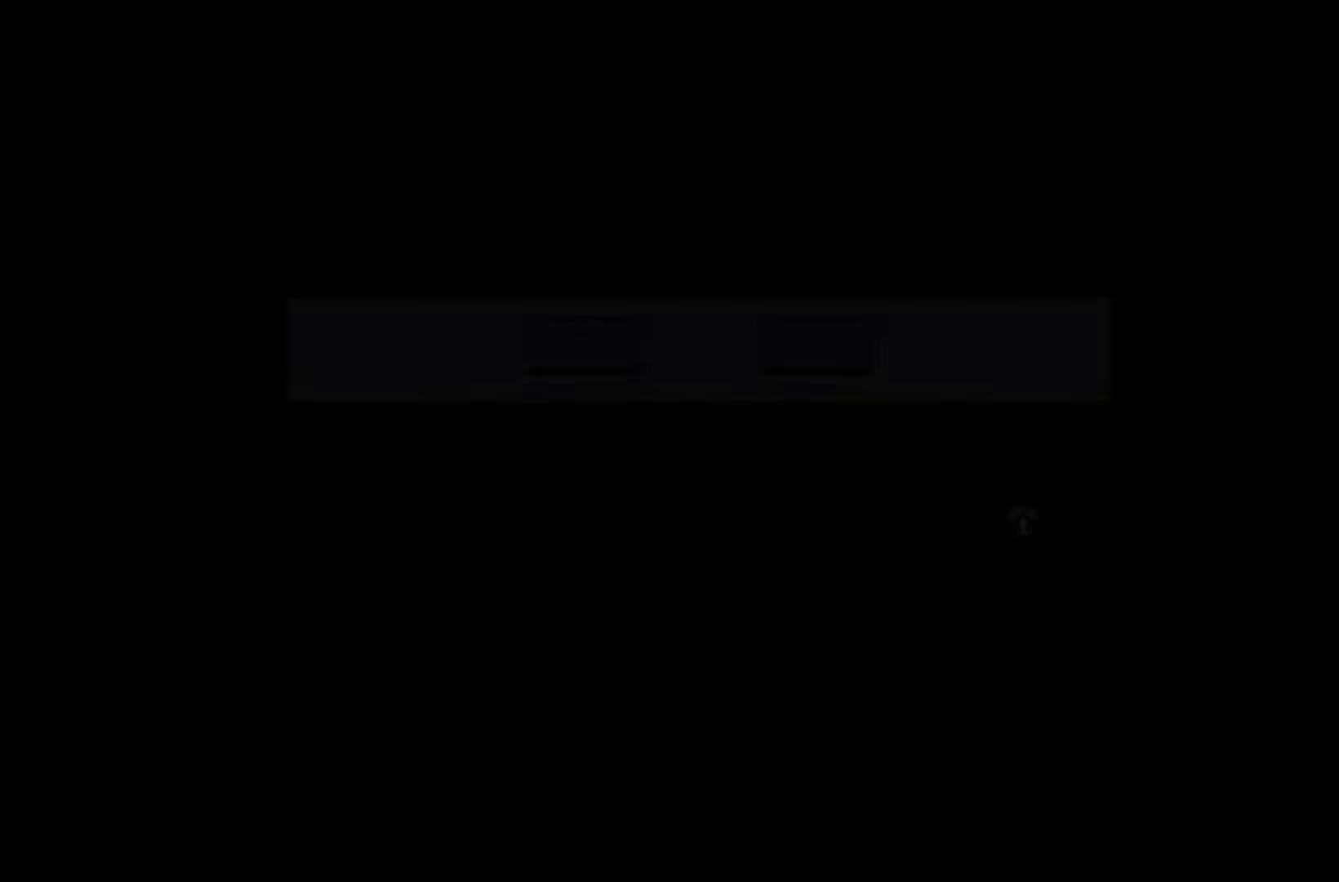
{"keys": [], "events": [[300, "space", "down"], [433, "space", "up"]]}
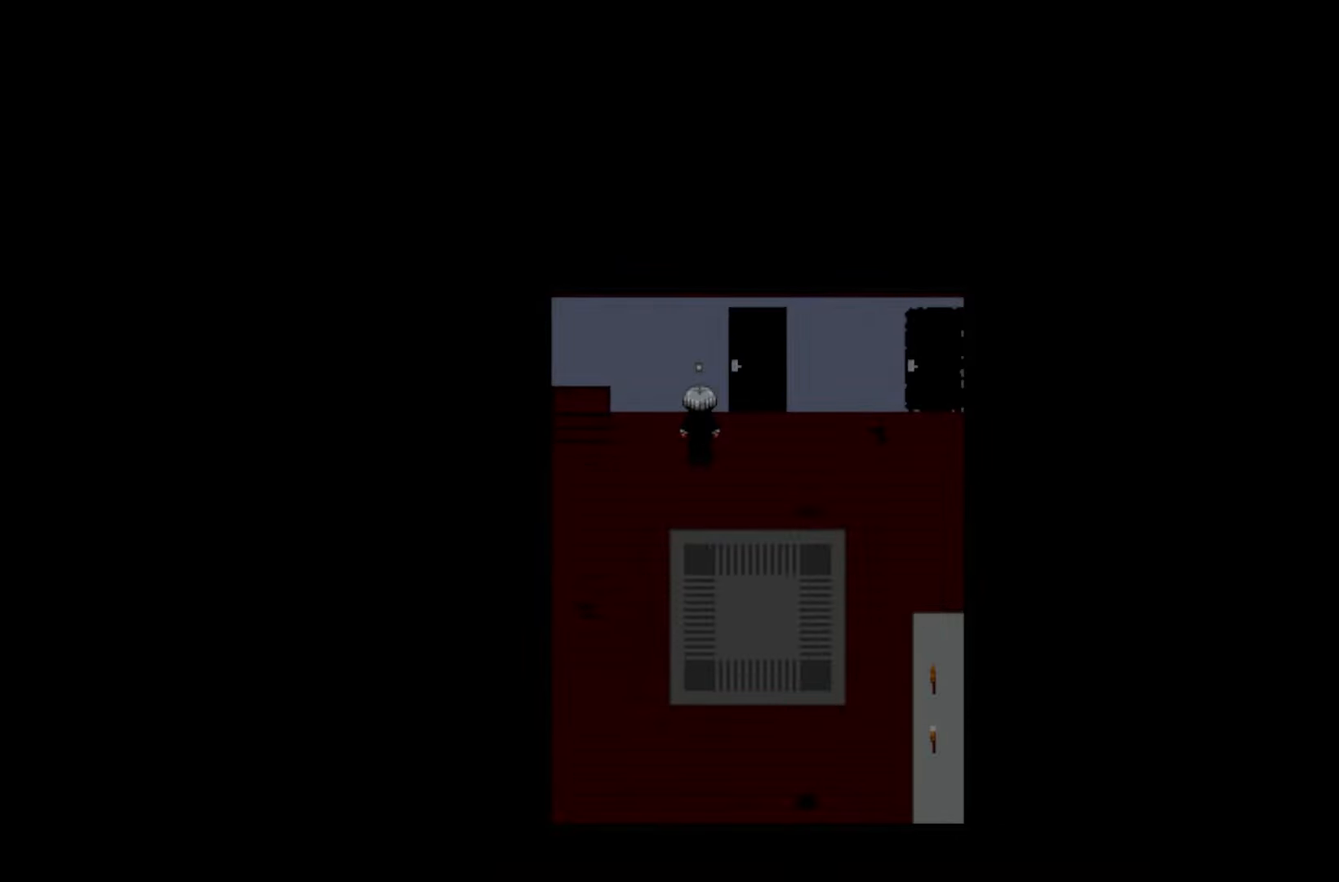
{"keys": ["space"], "events": [[500, "space", "down"]]}
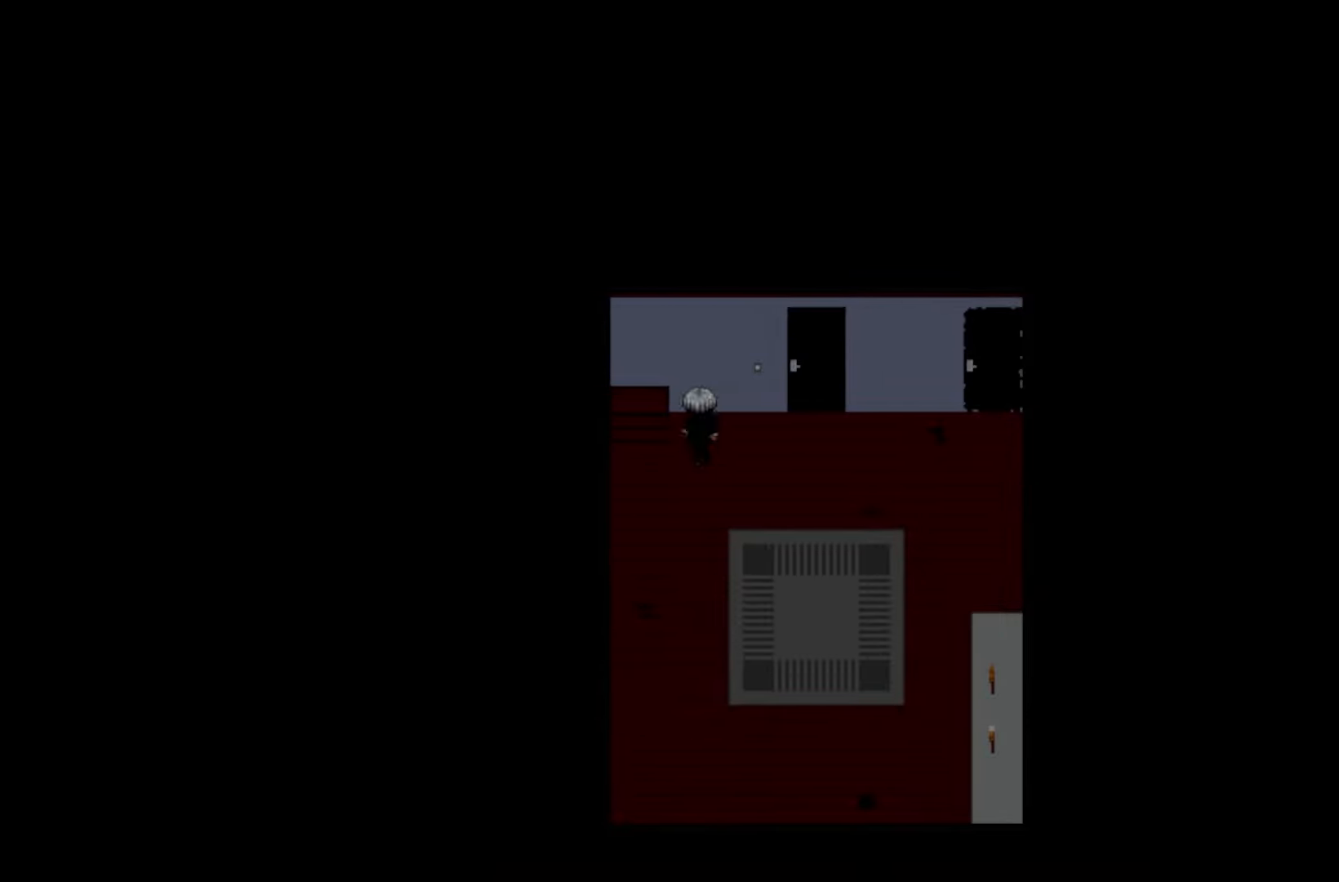
{"keys": [], "events": [[133, "space", "up"], [300, "space", "down"], [450, "space", "up"]]}
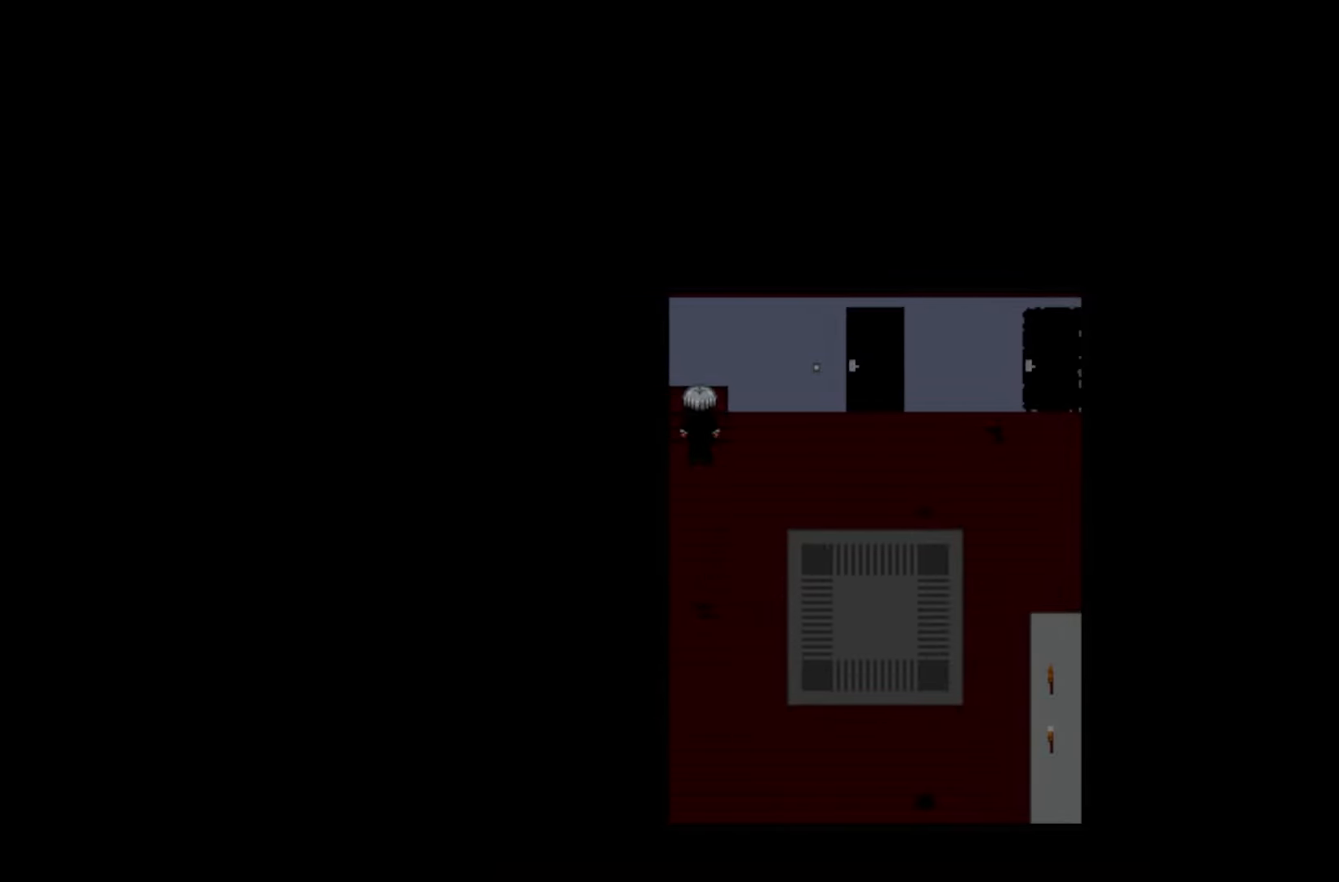
{"keys": ["space"], "events": [[150, "space", "down"], [350, "space", "up"], [500, "space", "down"]]}
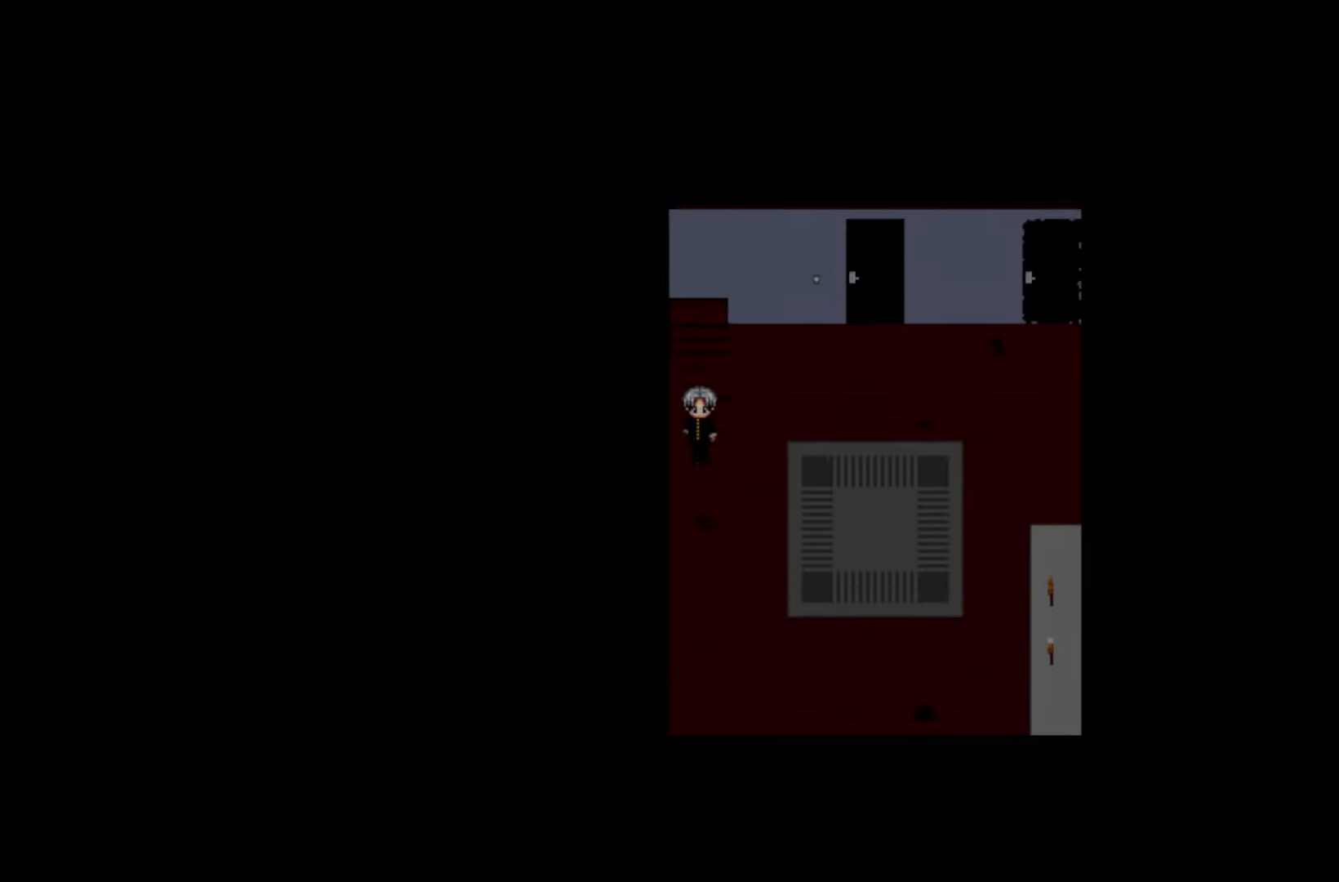
{"keys": [], "events": [[133, "space", "up"], [283, "space", "down"], [416, "space", "up"]]}
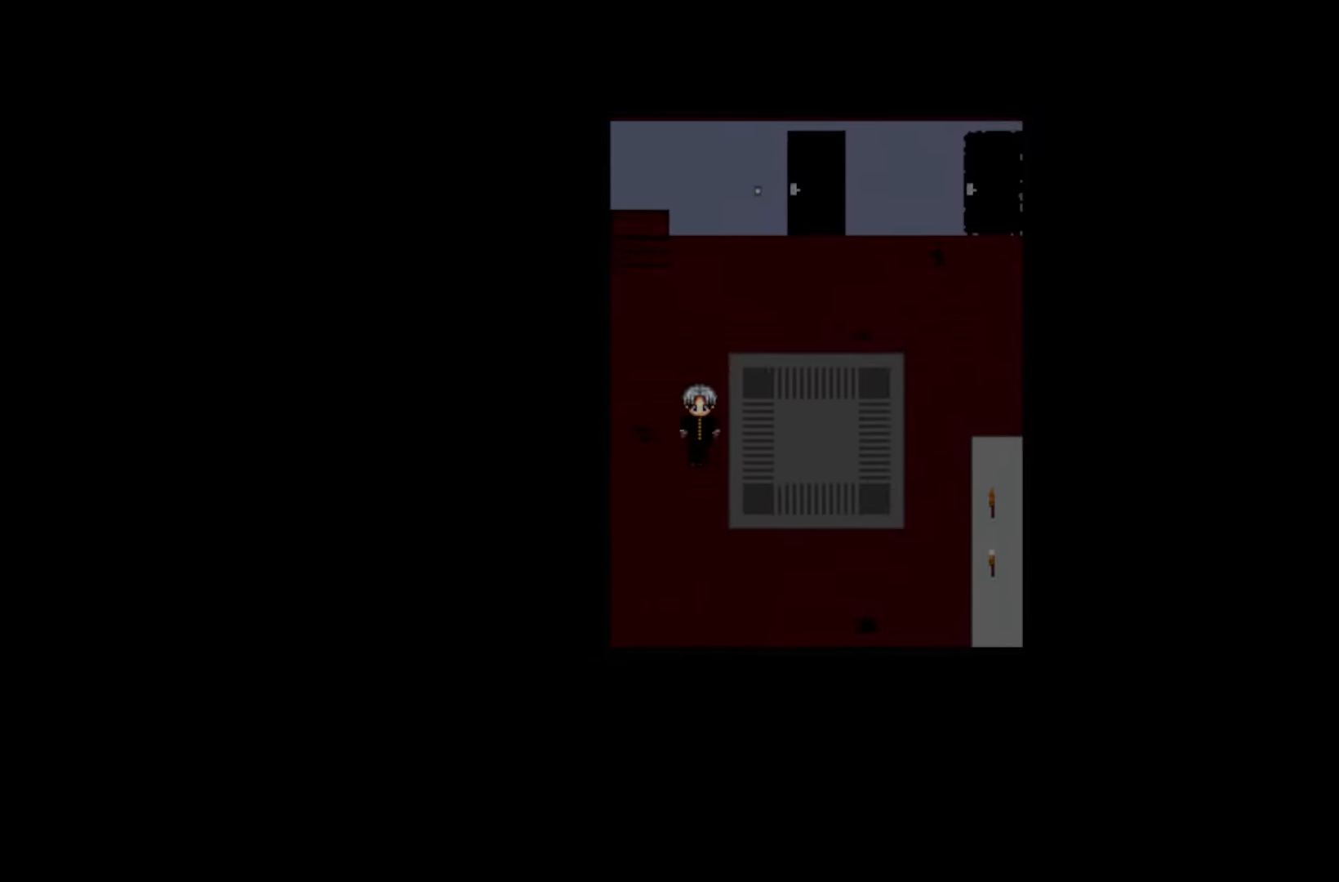
{"keys": [], "events": [[50, "space", "down"], [183, "space", "up"], [283, "space", "down"], [433, "space", "up"]]}
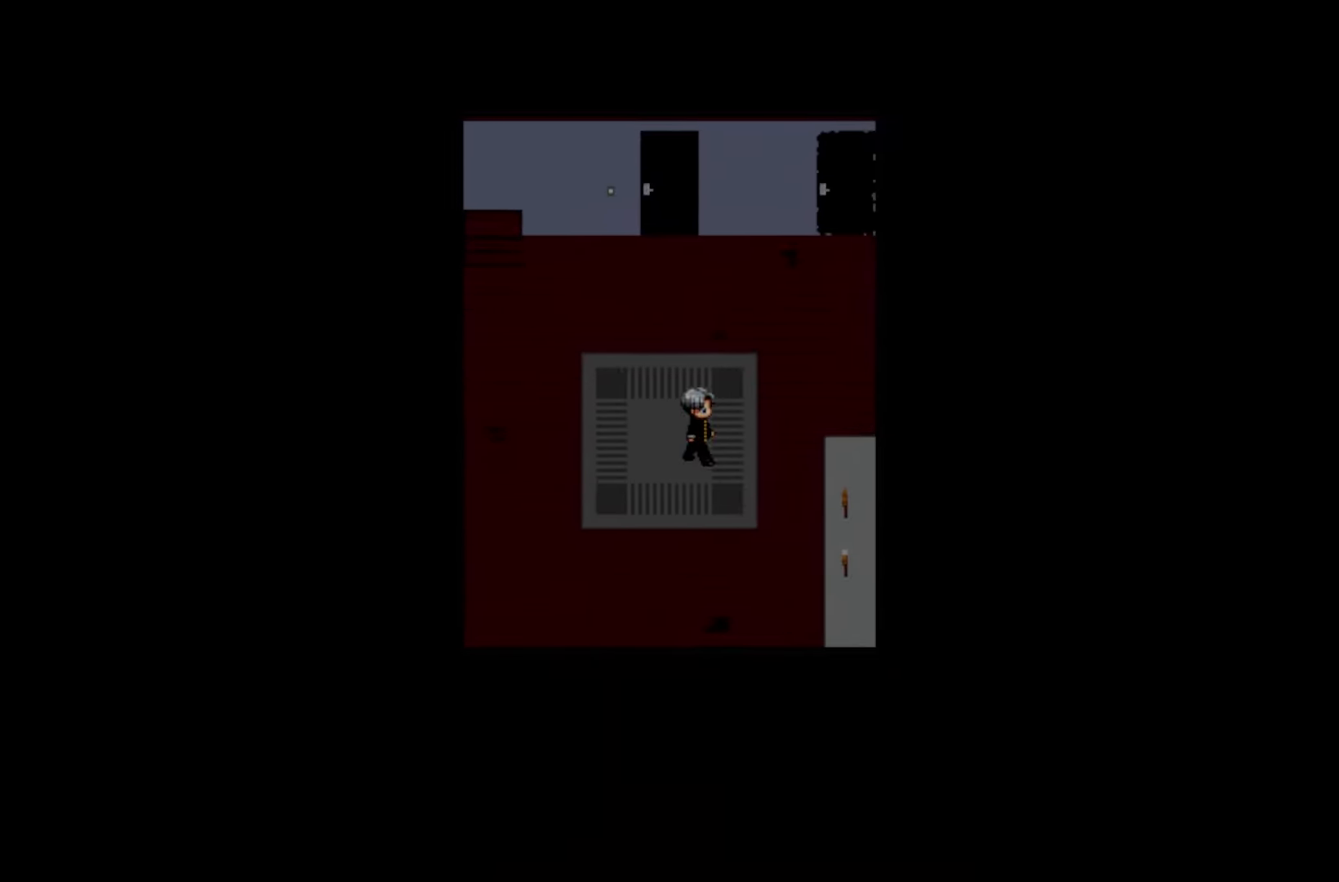
{"keys": [], "events": [[50, "space", "down"], [200, "space", "up"], [316, "space", "down"], [466, "space", "up"]]}
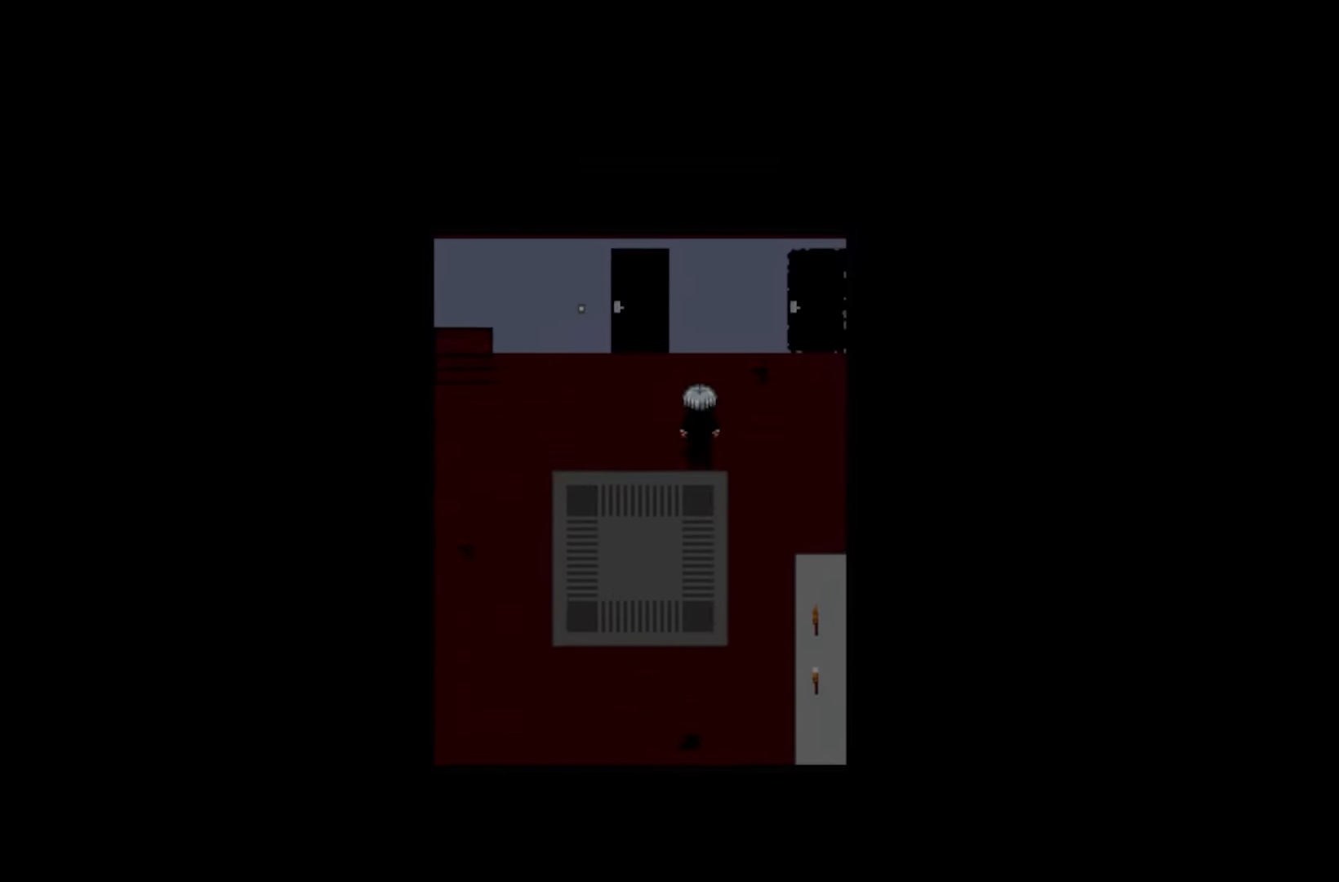
{"keys": [], "events": [[66, "space", "down"], [233, "space", "up"]]}
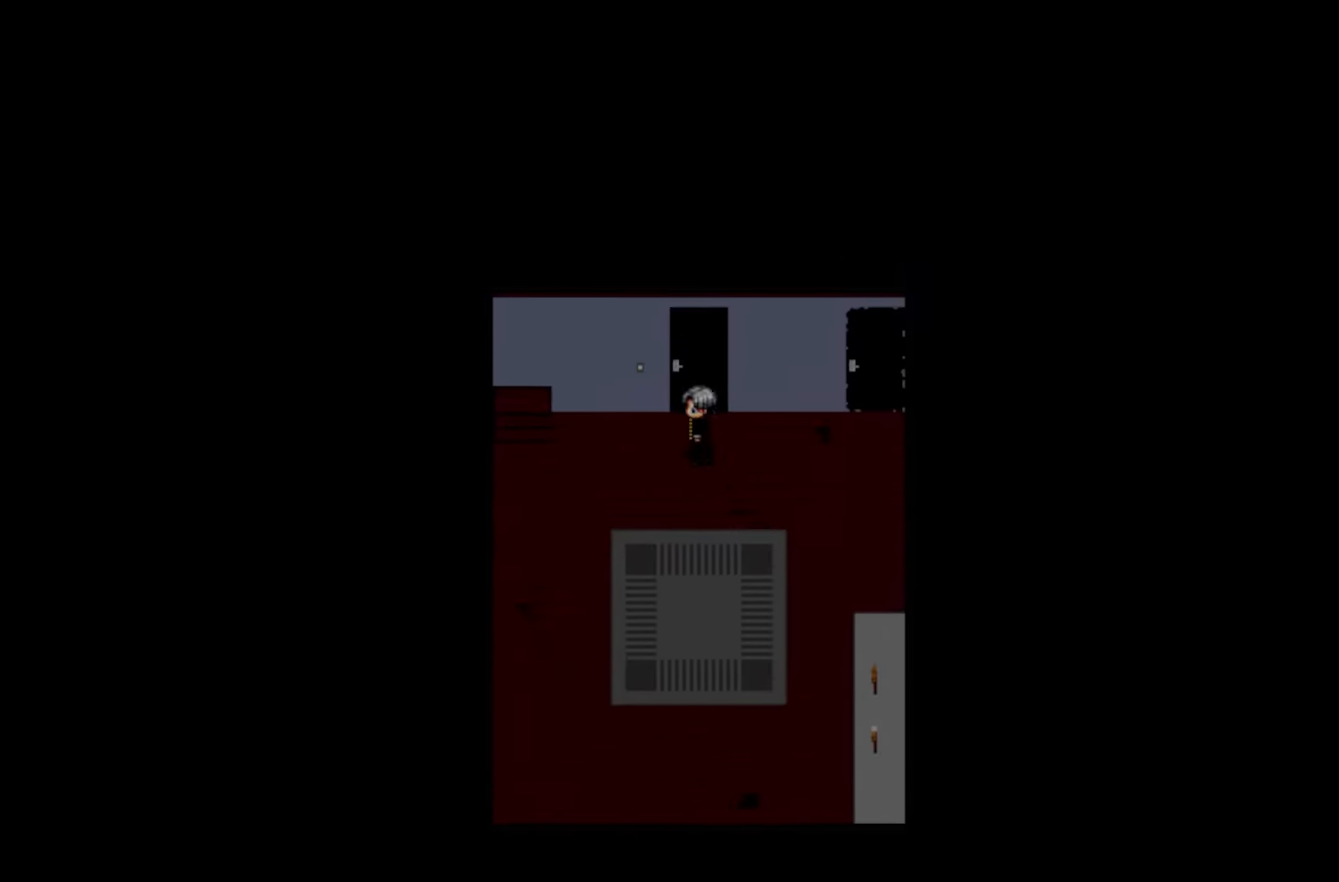
{"keys": [], "events": [[33, "space", "down"], [183, "space", "up"]]}
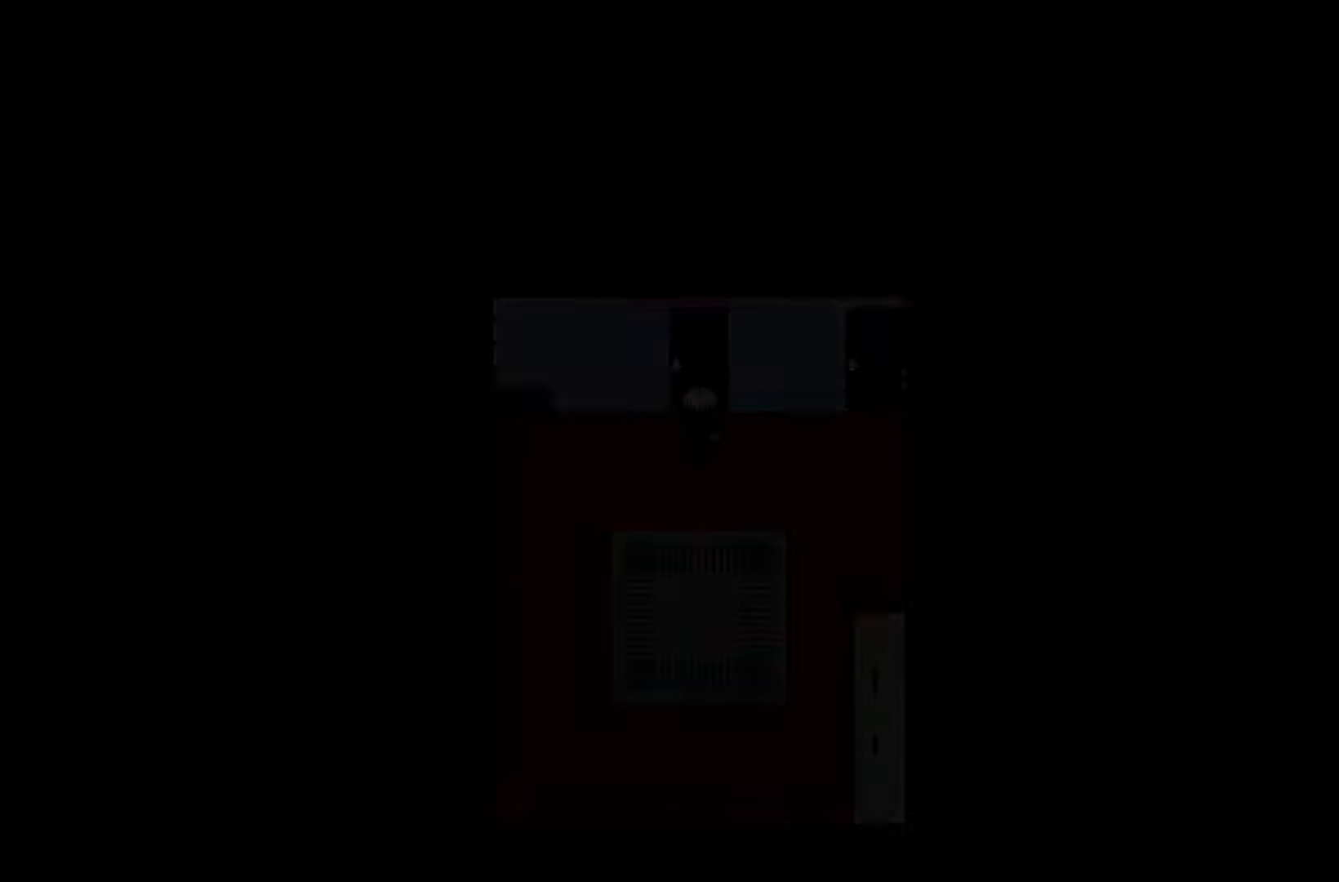
{"keys": ["space"], "events": [[366, "space", "down"]]}
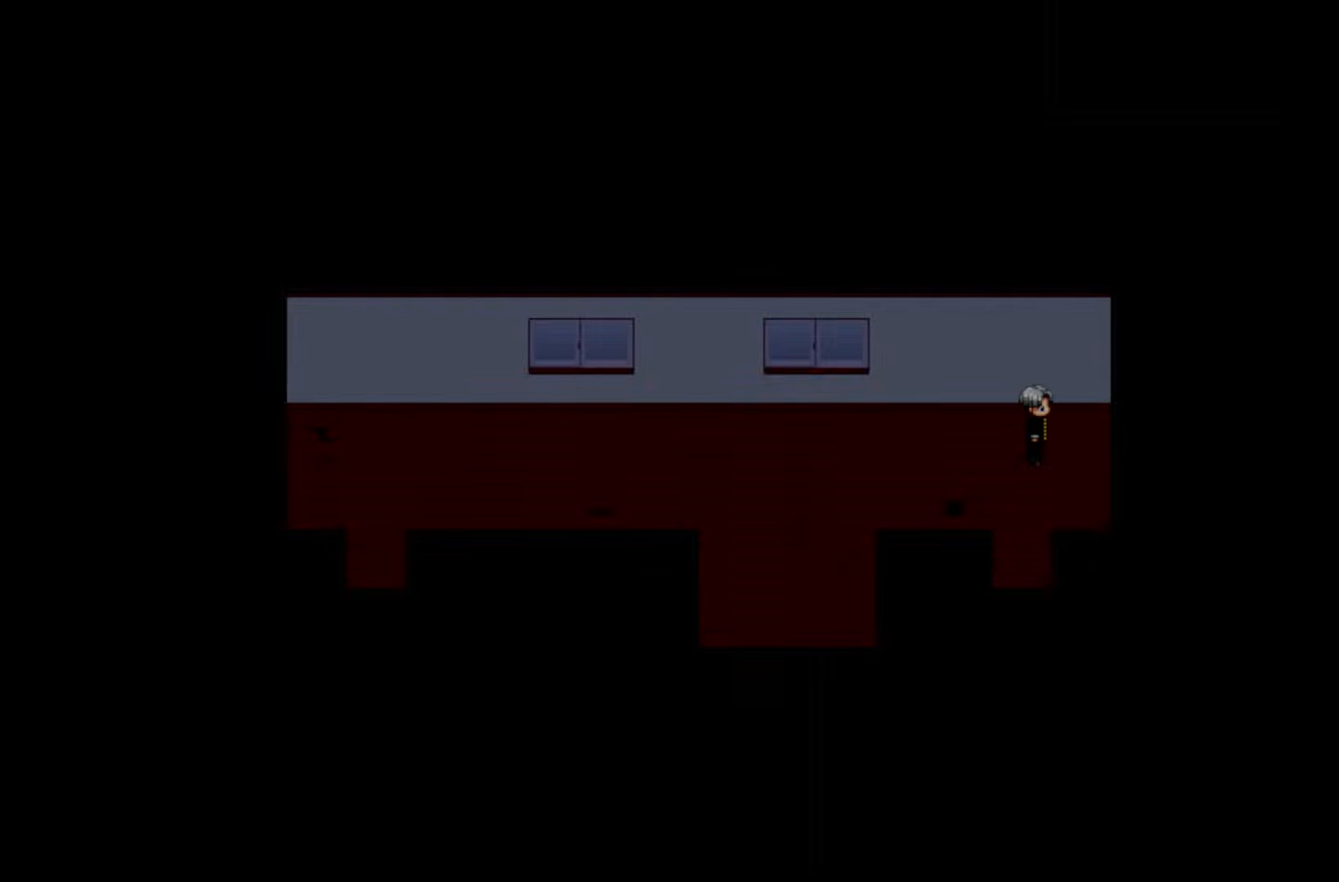
{"keys": ["space"], "events": [[16, "space", "up"], [166, "space", "down"], [300, "space", "up"], [416, "space", "down"]]}
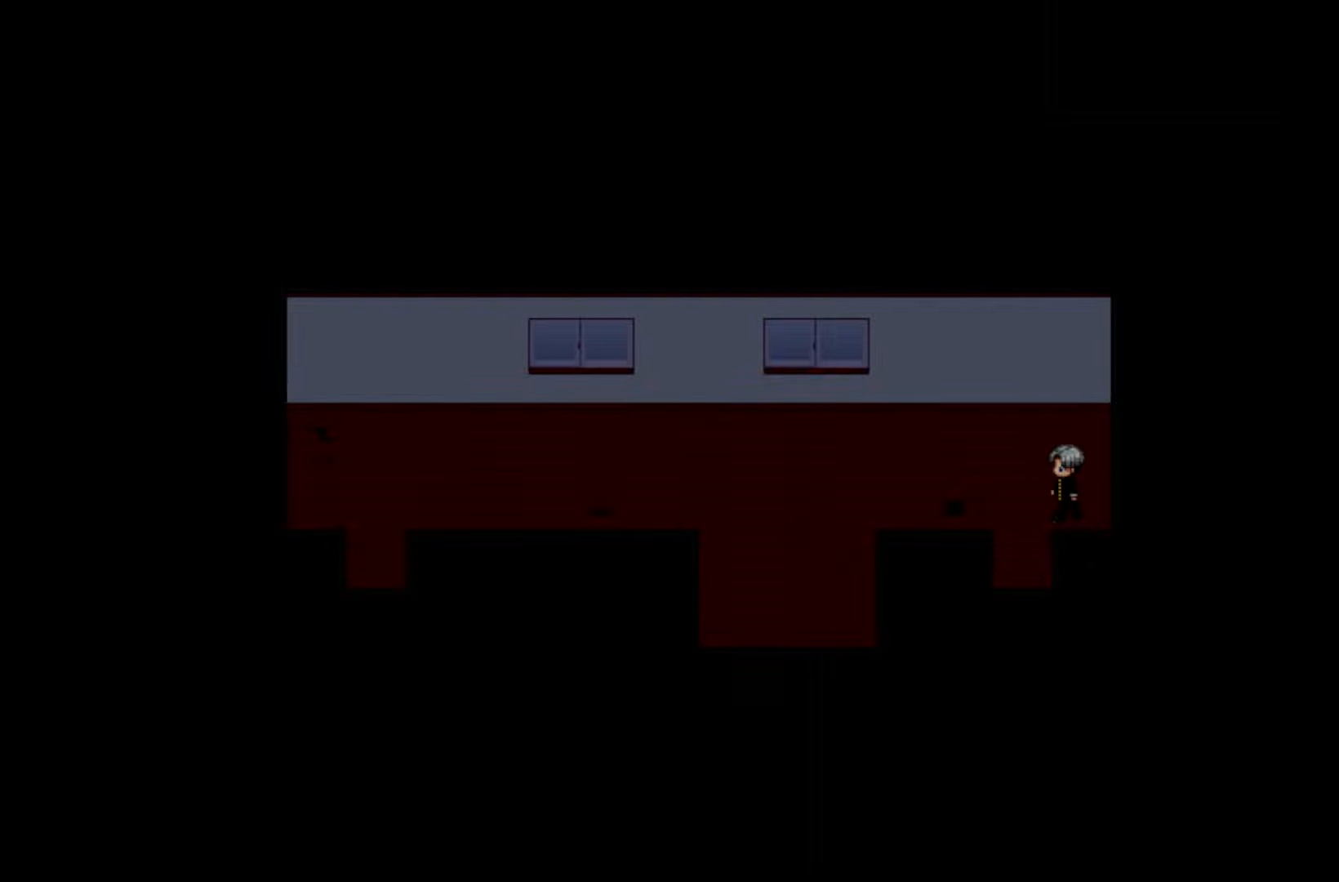
{"keys": ["space"], "events": [[66, "space", "up"], [183, "space", "down"], [333, "space", "up"], [450, "space", "down"]]}
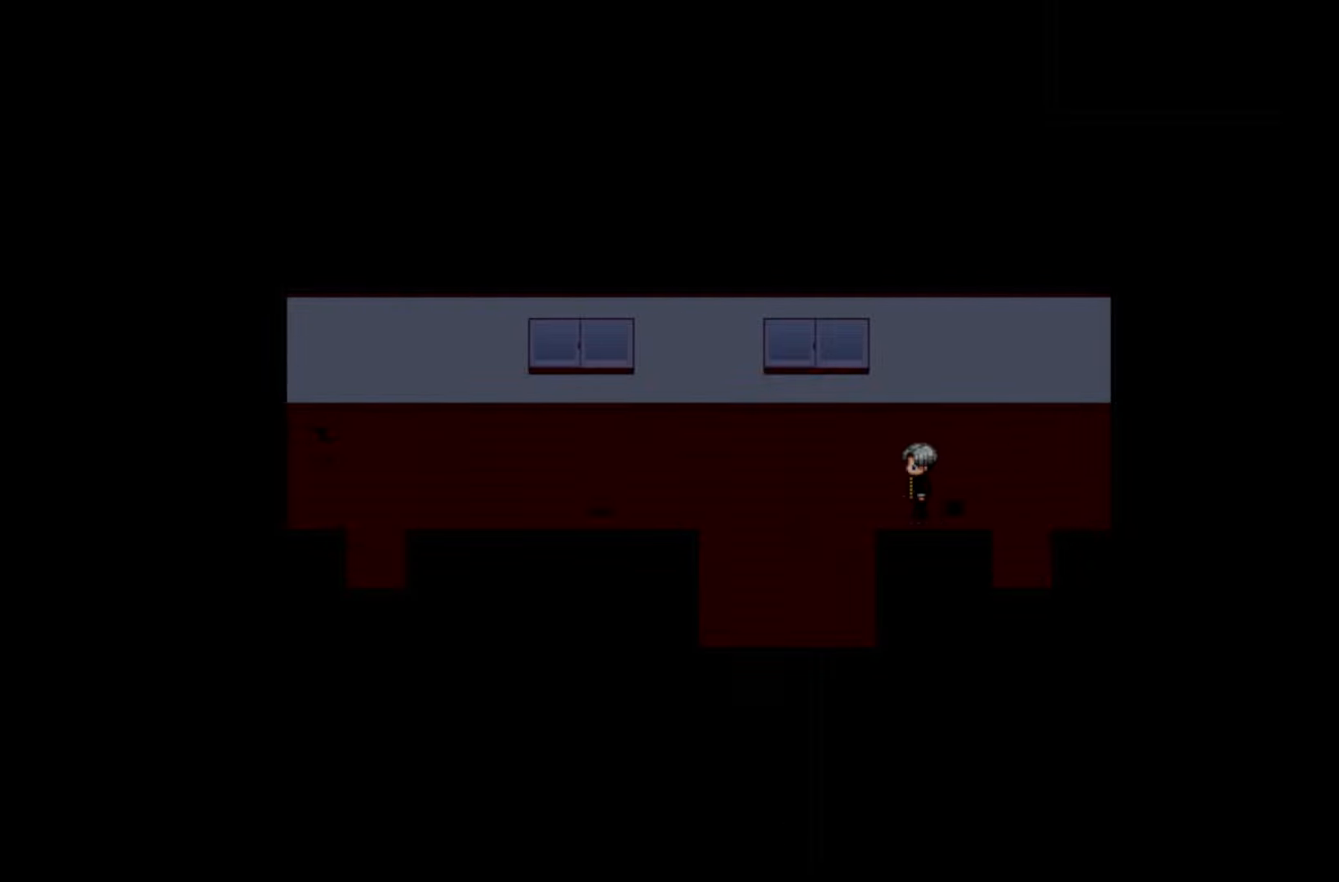
{"keys": ["space"], "events": [[83, "space", "up"], [183, "space", "down"], [316, "space", "up"], [433, "space", "down"]]}
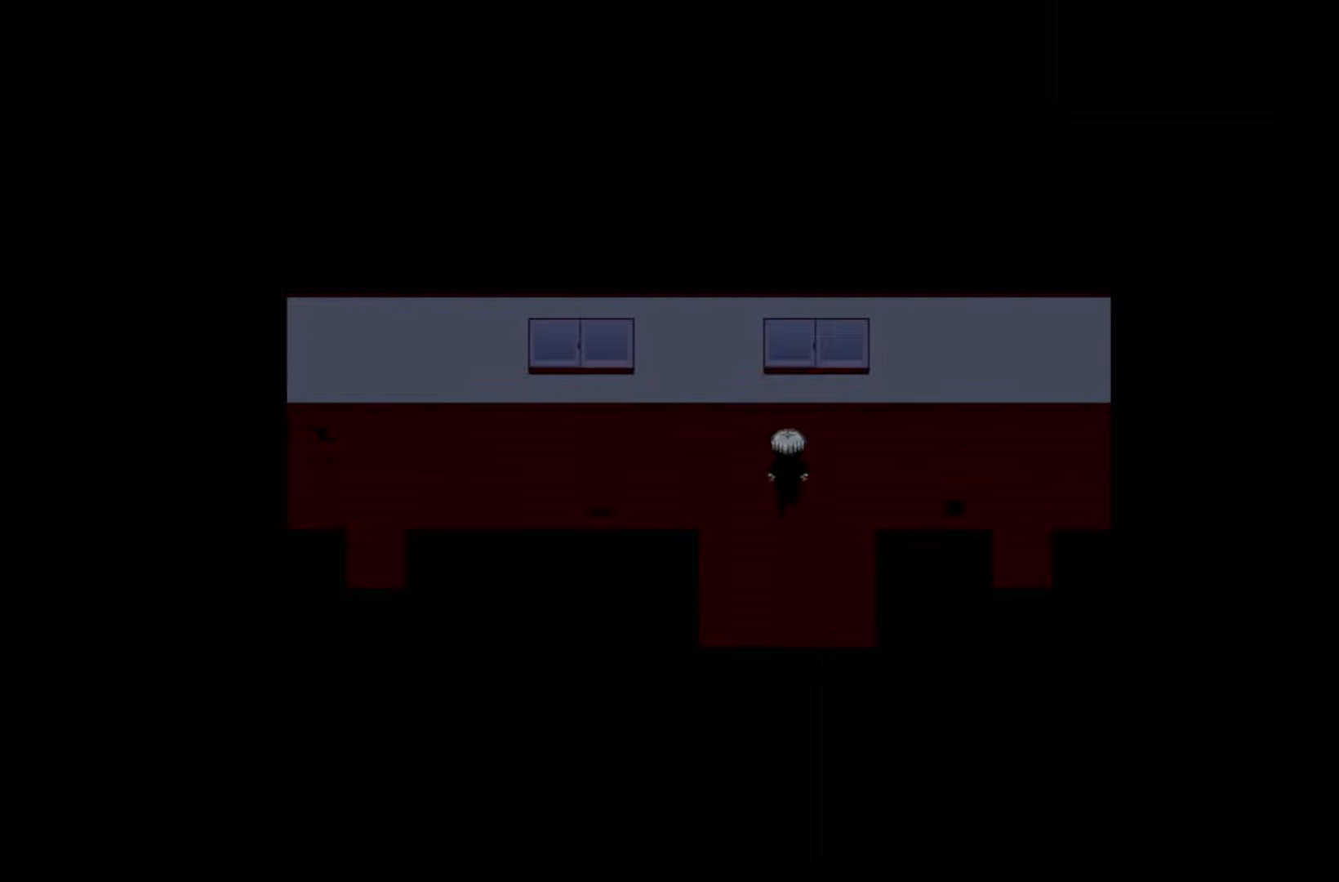
{"keys": ["space"], "events": [[50, "space", "up"], [183, "space", "down"], [300, "space", "up"], [400, "space", "down"]]}
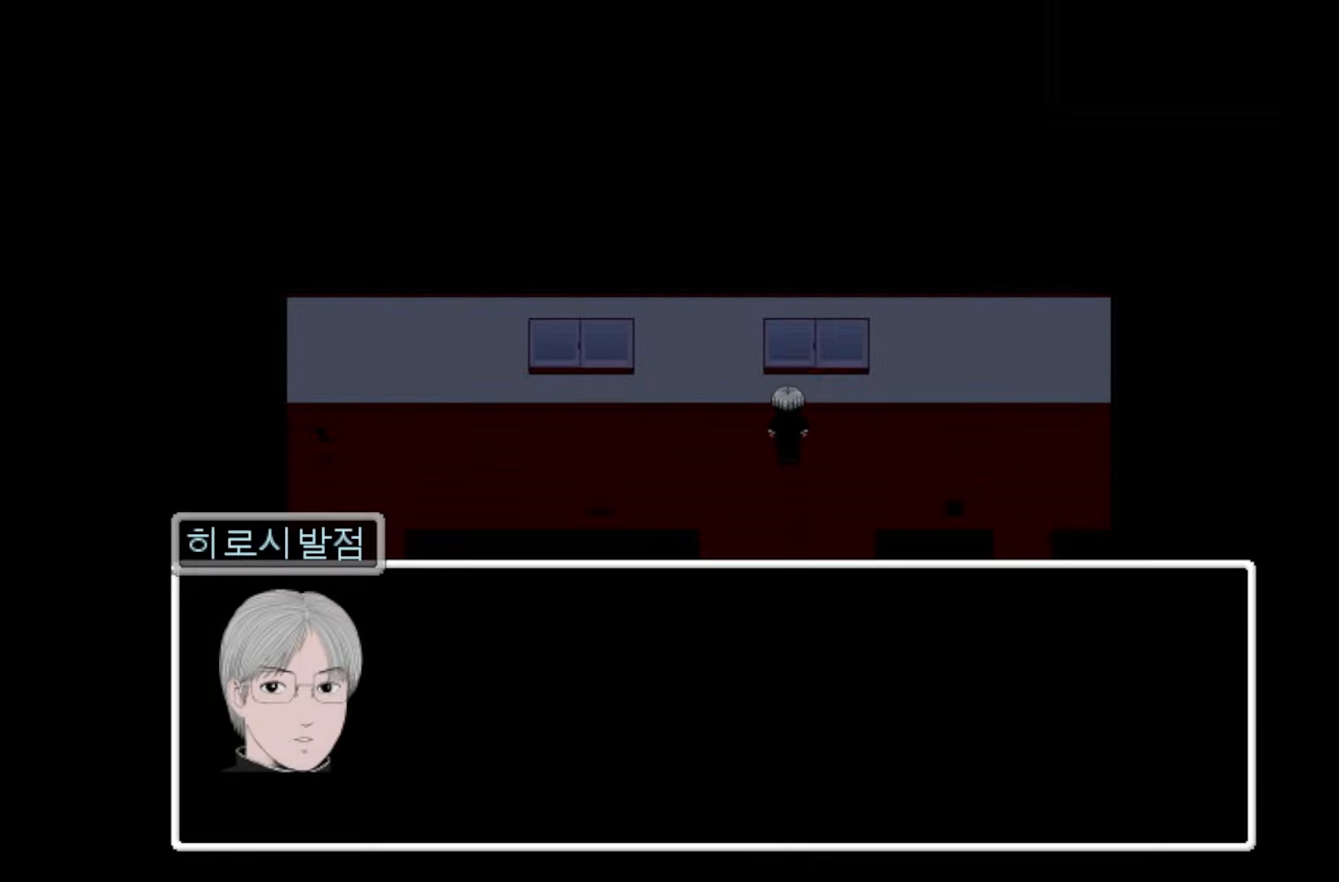
{"keys": [], "events": [[33, "space", "up"], [133, "space", "down"], [233, "space", "up"], [333, "space", "down"], [450, "space", "up"]]}
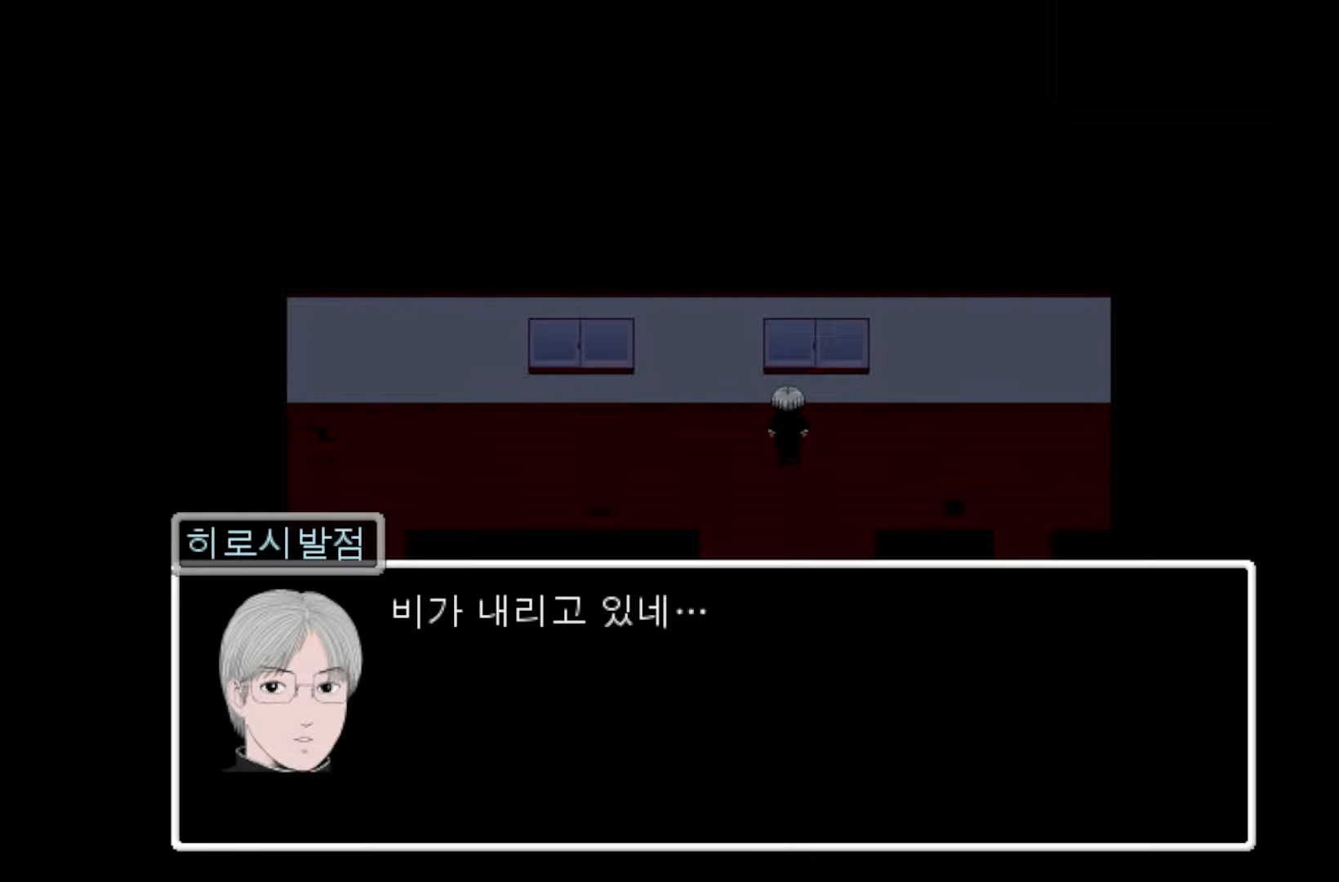
{"keys": ["space"], "events": [[33, "space", "down"], [183, "space", "up"], [250, "space", "down"], [366, "space", "up"], [483, "space", "down"]]}
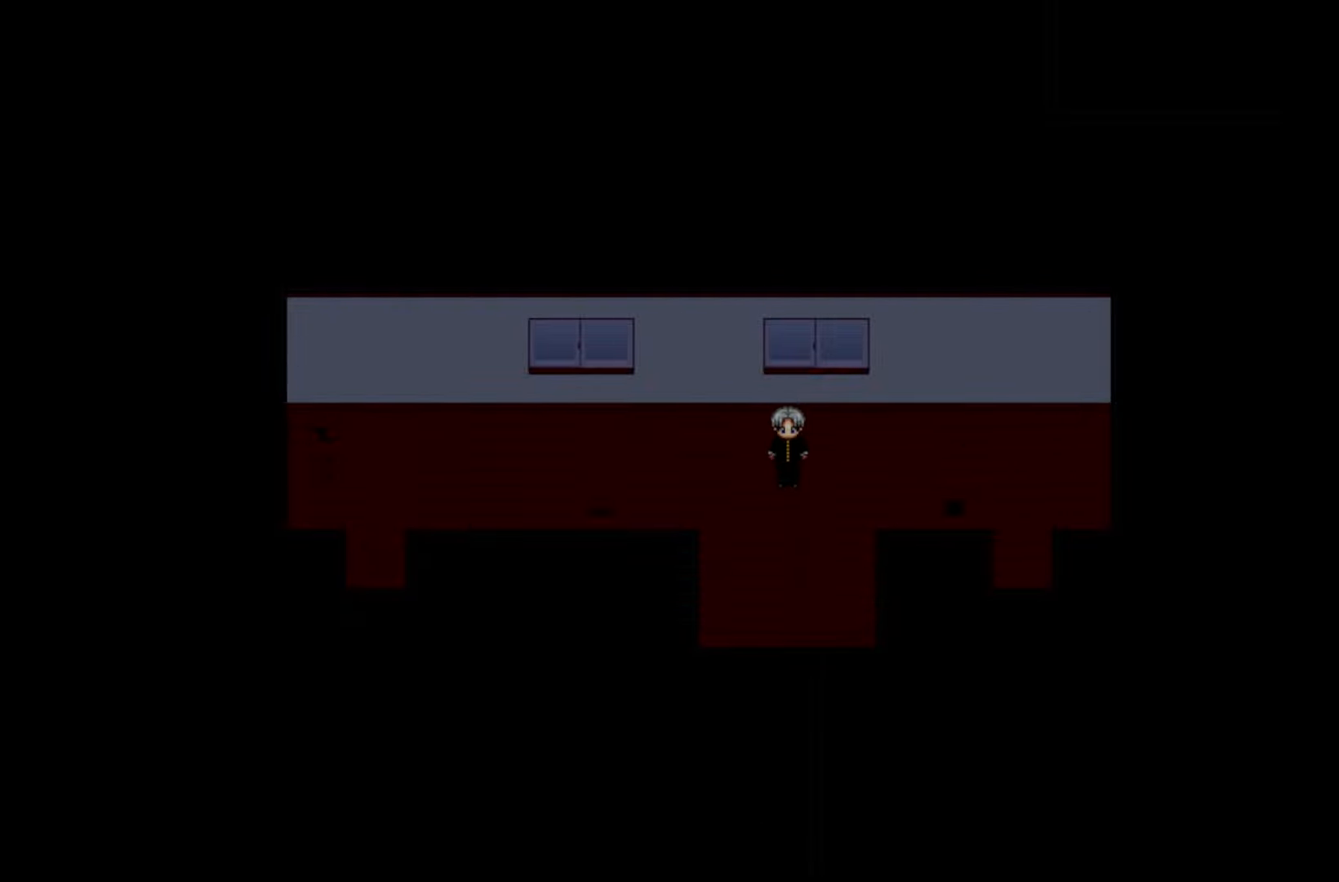
{"keys": [], "events": [[133, "space", "up"], [300, "space", "down"], [433, "space", "up"]]}
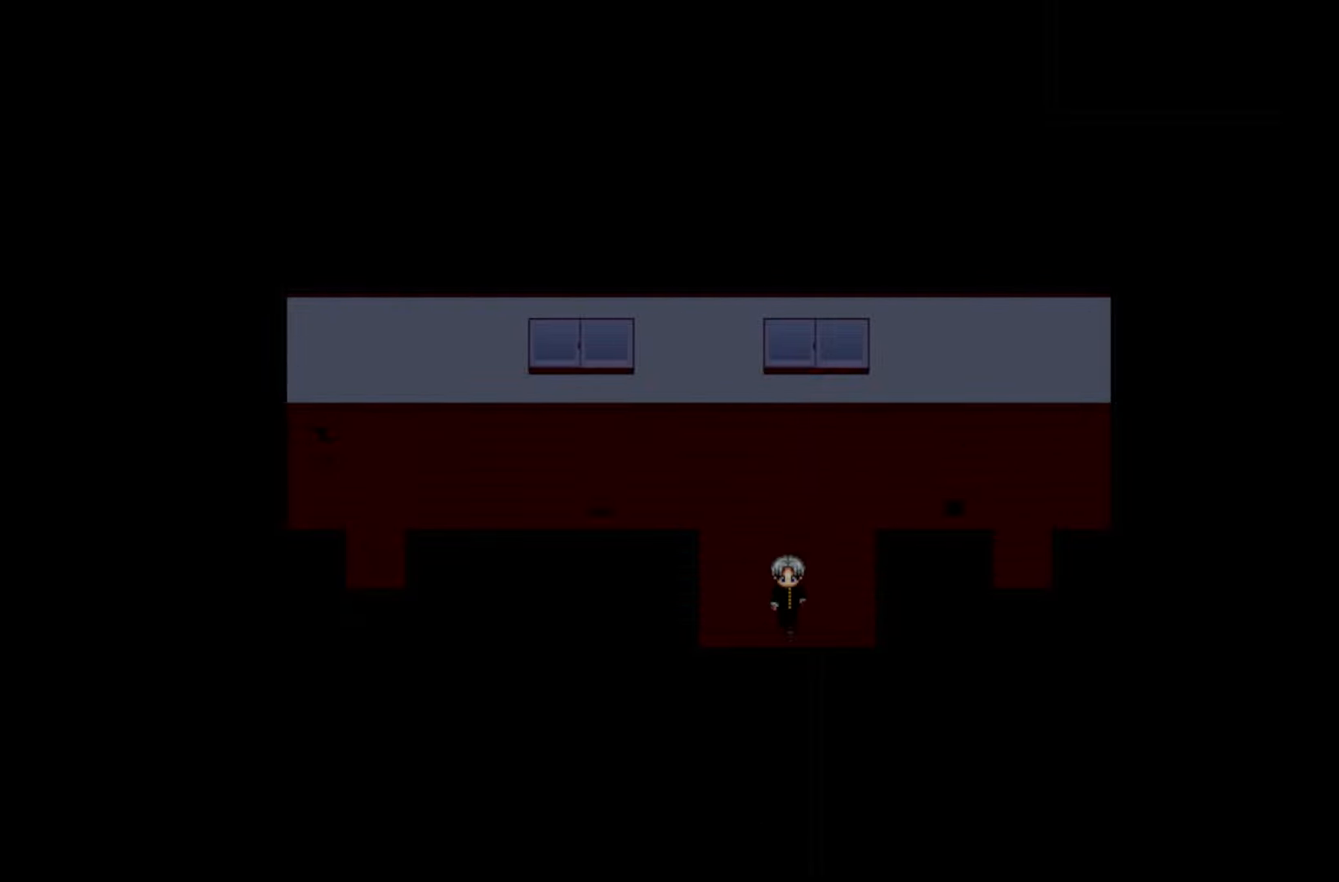
{"keys": [], "events": [[33, "space", "down"], [166, "space", "up"], [283, "space", "down"], [433, "space", "up"]]}
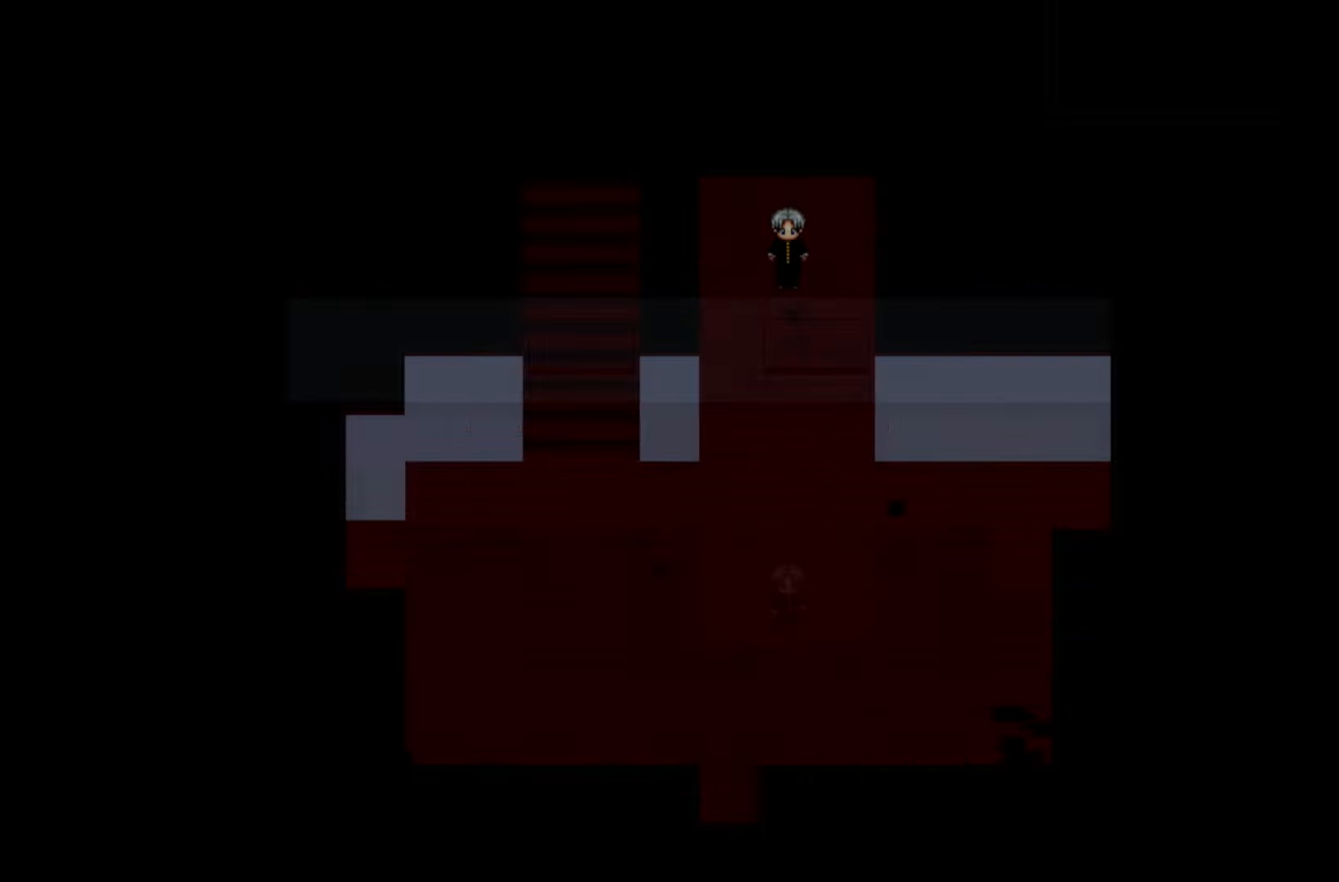
{"keys": [], "events": []}
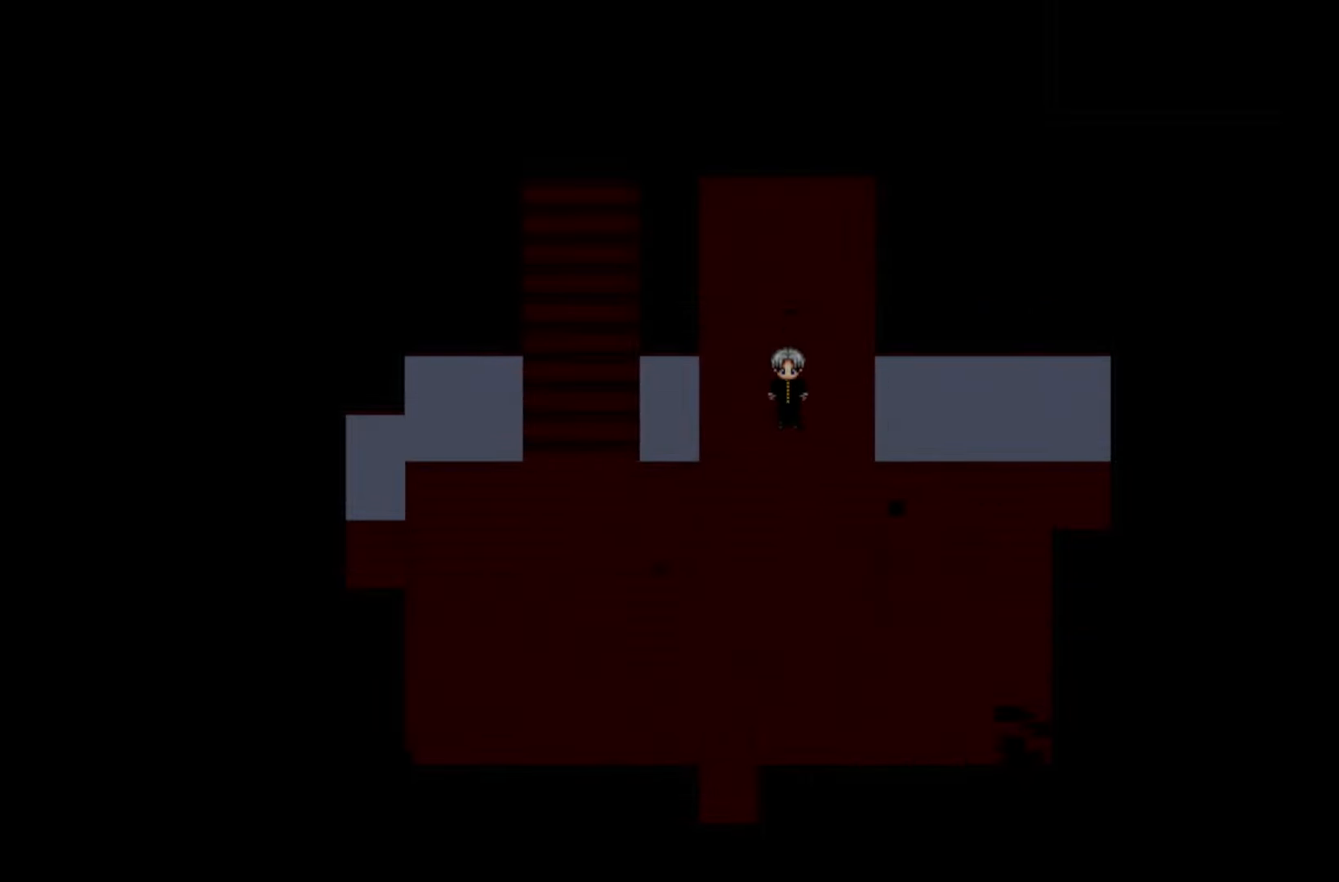
{"keys": [], "events": []}
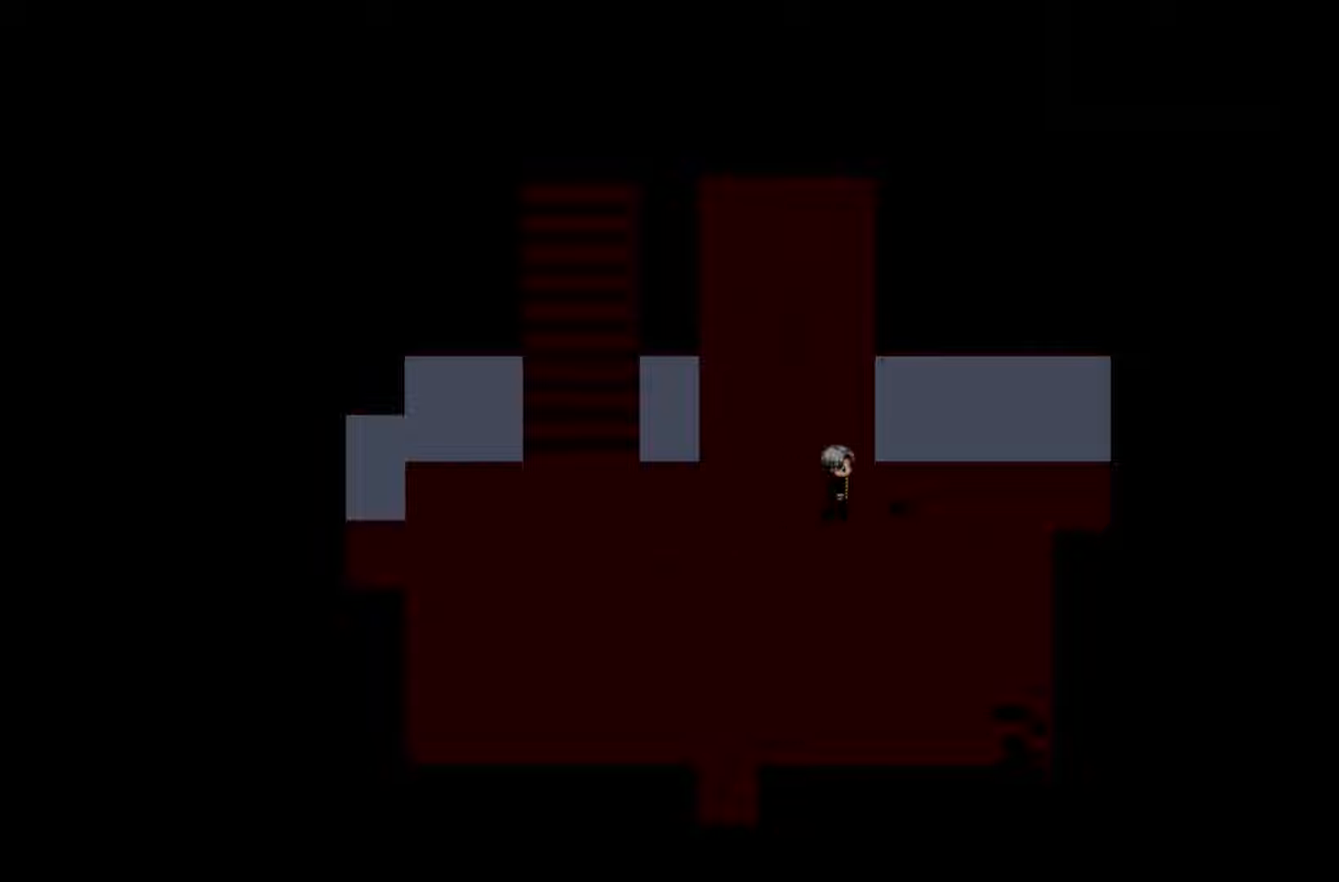
{"keys": [], "events": []}
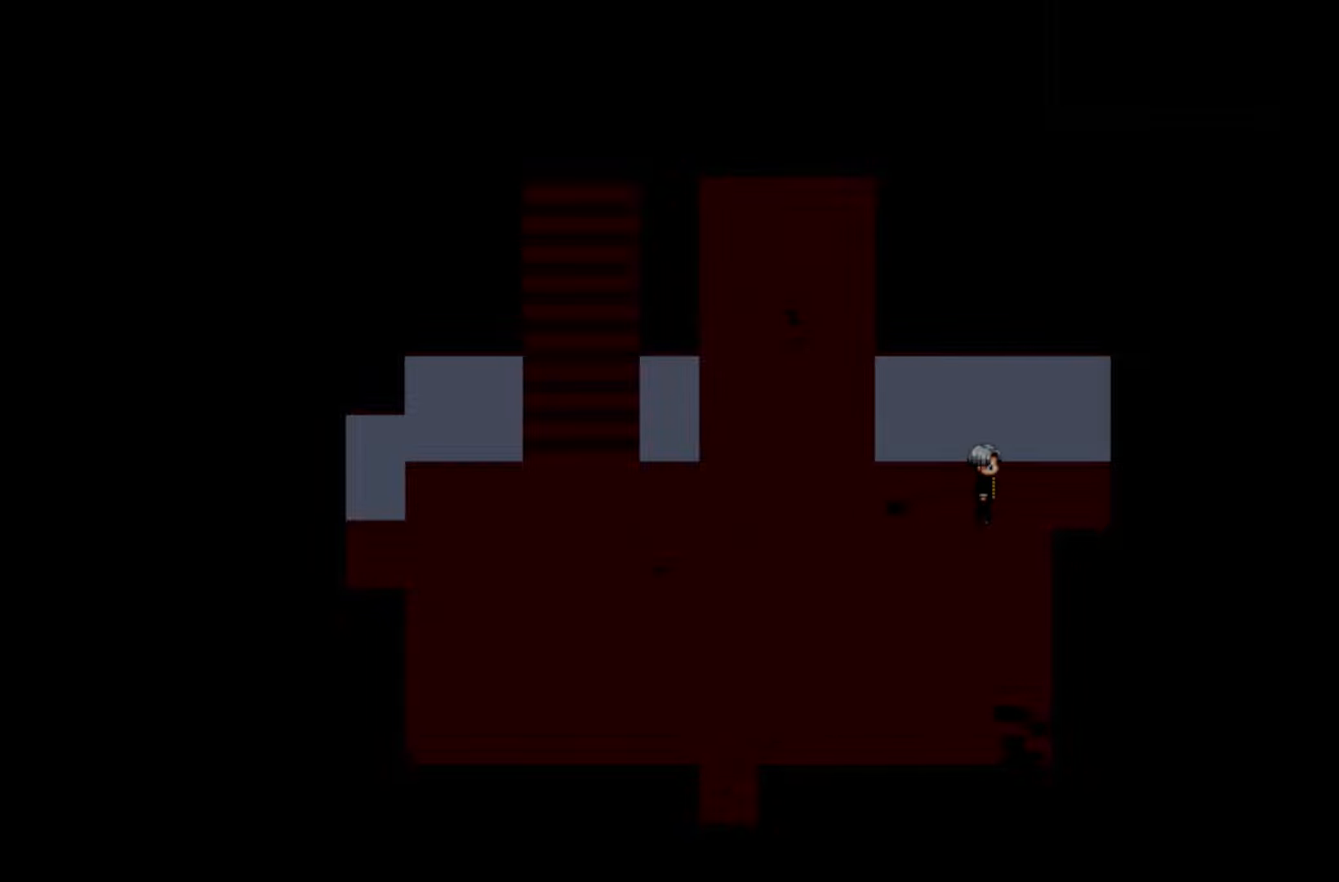
{"keys": [], "events": []}
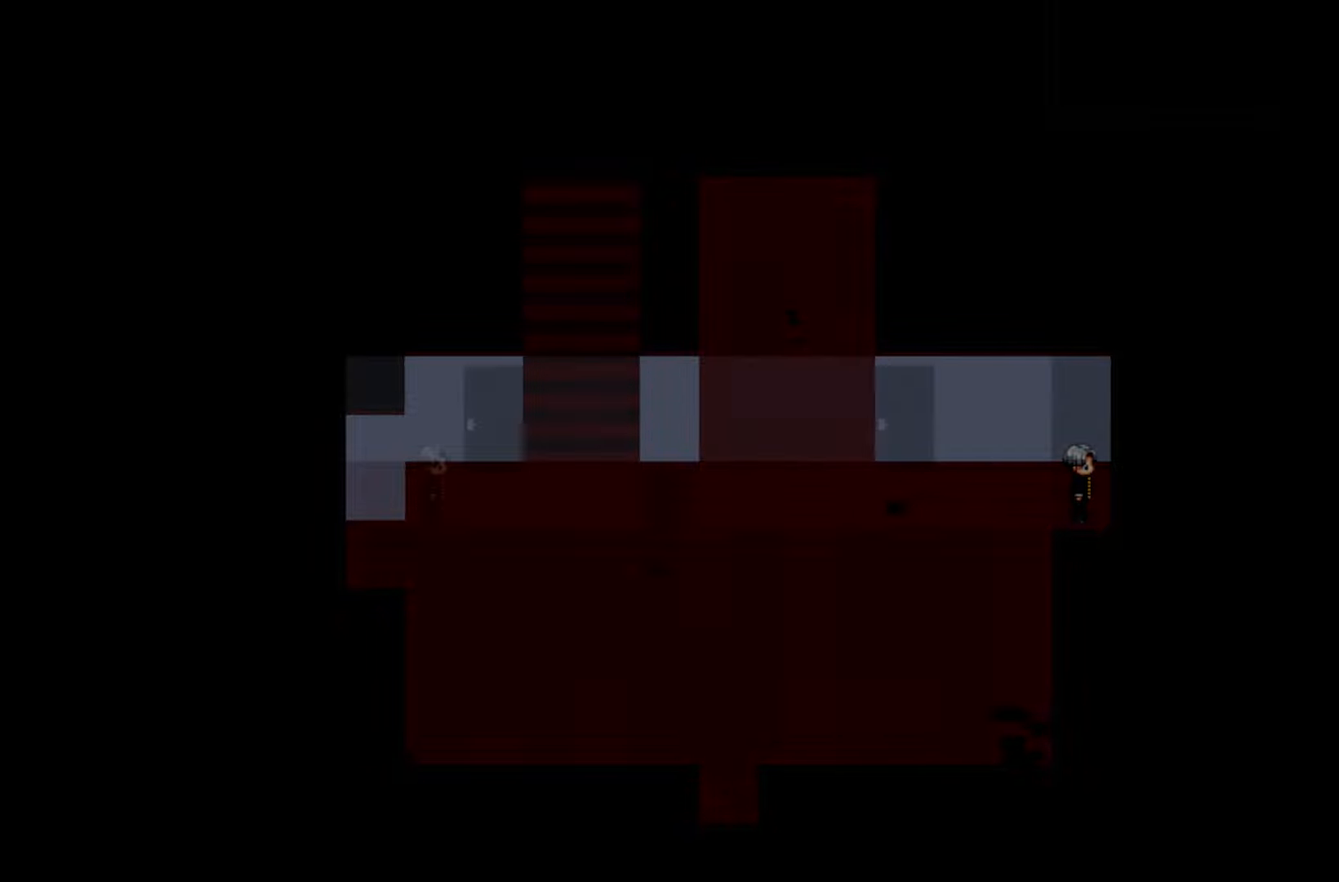
{"keys": [], "events": []}
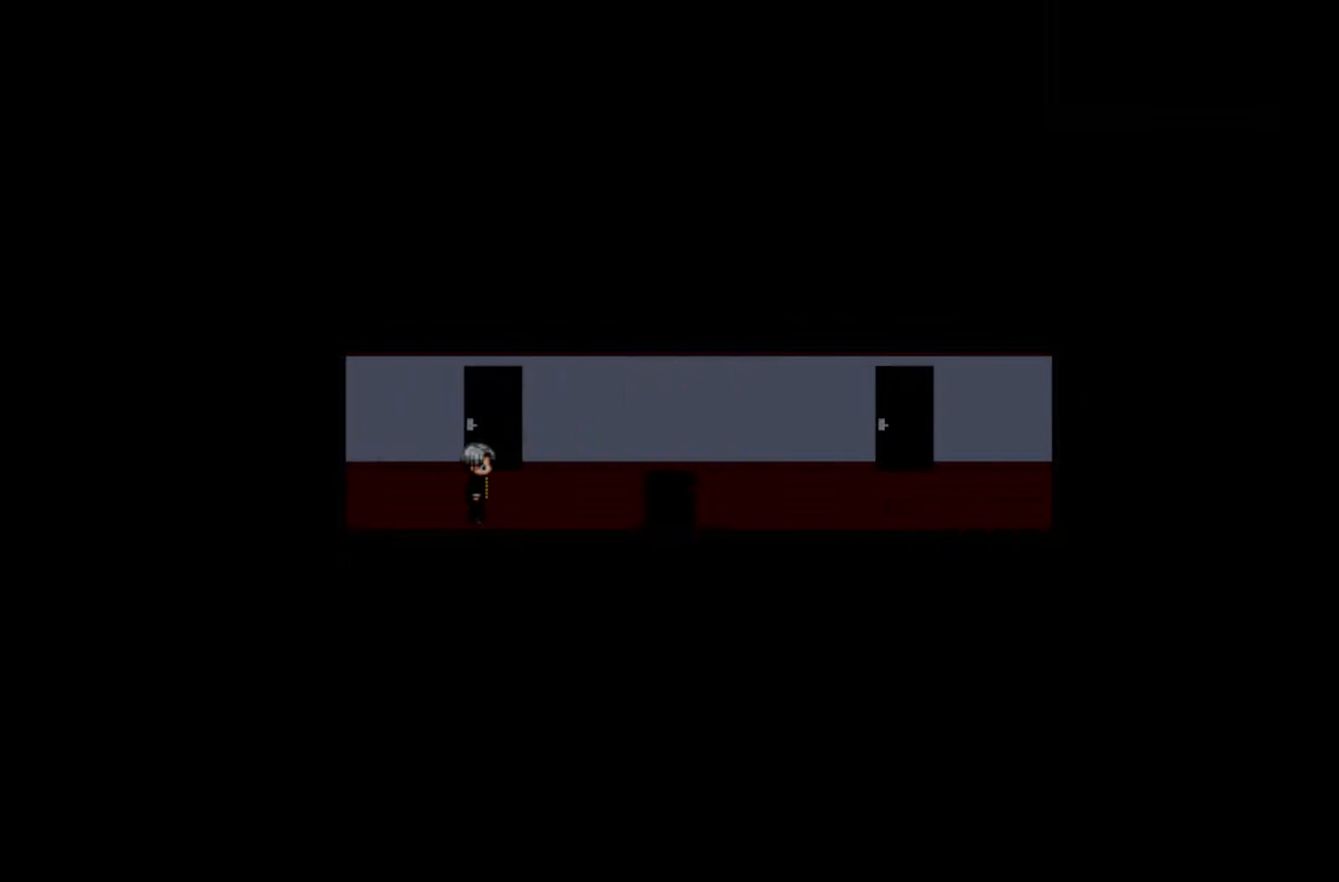
{"keys": [], "events": []}
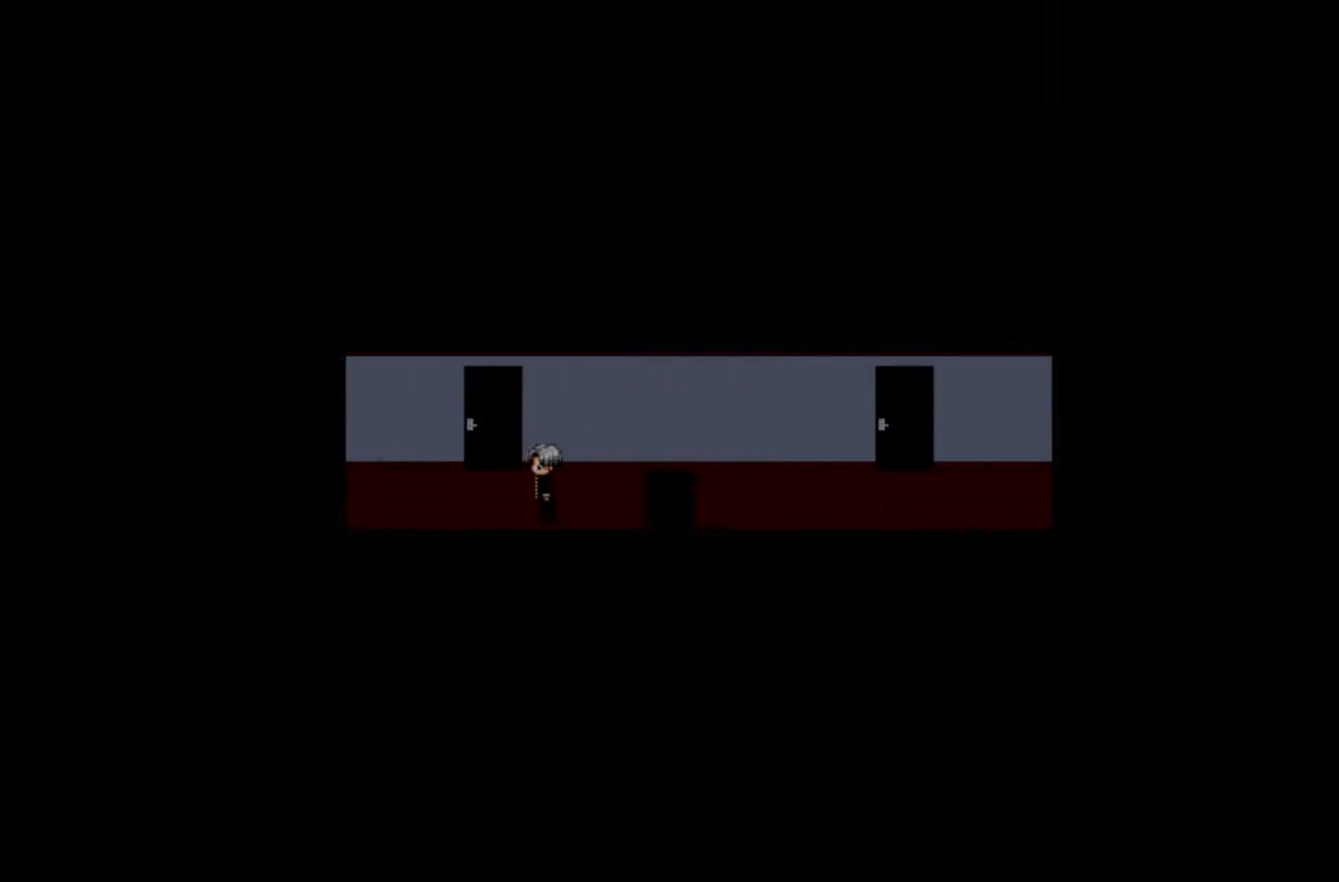
{"keys": [], "events": [[166, "space", "down"], [283, "space", "up"], [366, "space", "down"], [500, "space", "up"]]}